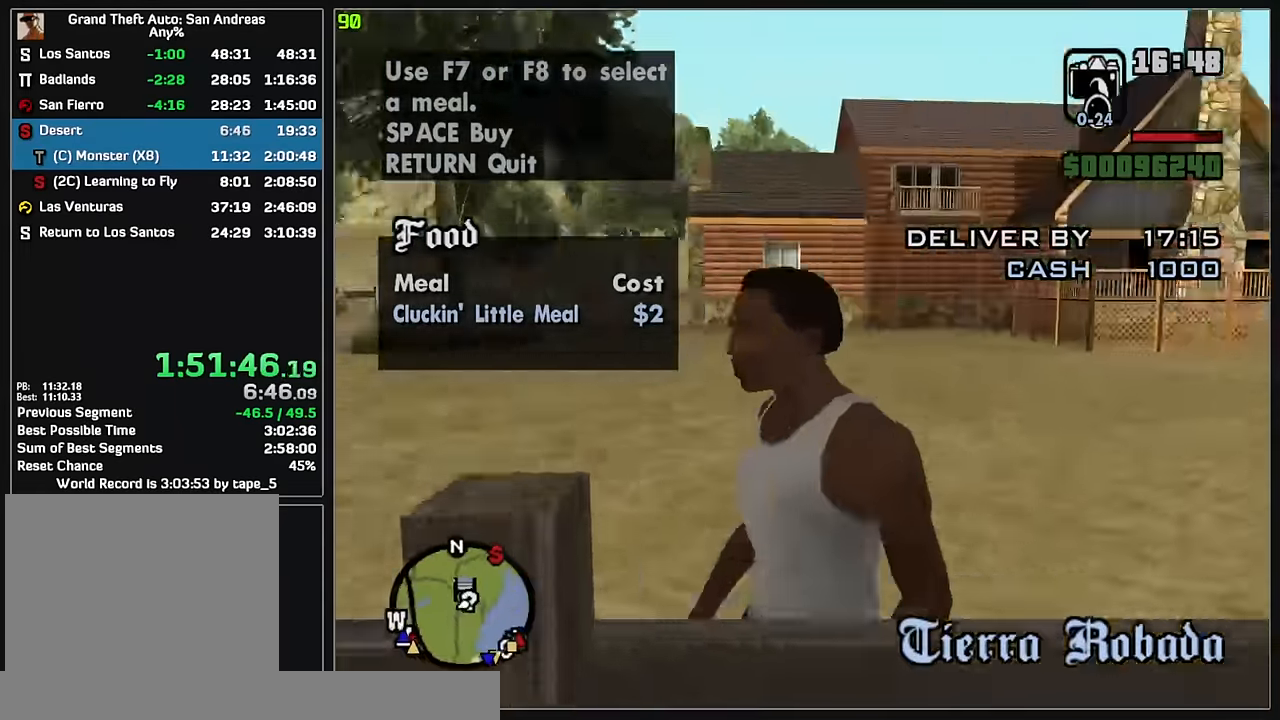
Gameplay with keyboard and mouse; each line is a JSON object with the keys and mouse buttons held at the frame after it. "events" lists presses ("down") and releases ("up") of "w", "mouse_left", "mouse_wheel" and "mouse_right" between this image and that frame as [ms after this image, input, new state], when the widget could be followed in between. "mouse_left", "mouse_wheel", "mouse_right" = the "left", "wheel", "right" buttons of the "mouse" list. No other keys are recorded. "wheel" means that the mouse wheel is clicked or scrolled. Mouse movement is not recorded.
{"keys": ["w"], "mouse": [], "events": []}
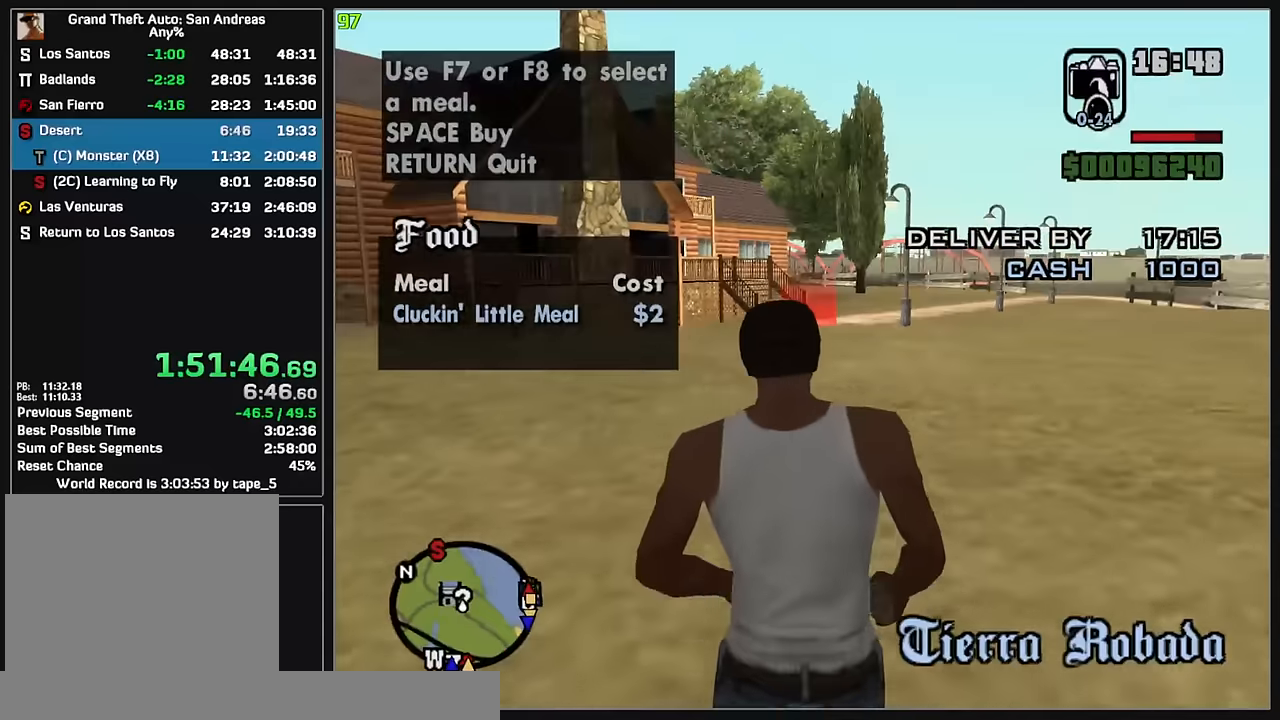
{"keys": ["w"], "mouse": [], "events": []}
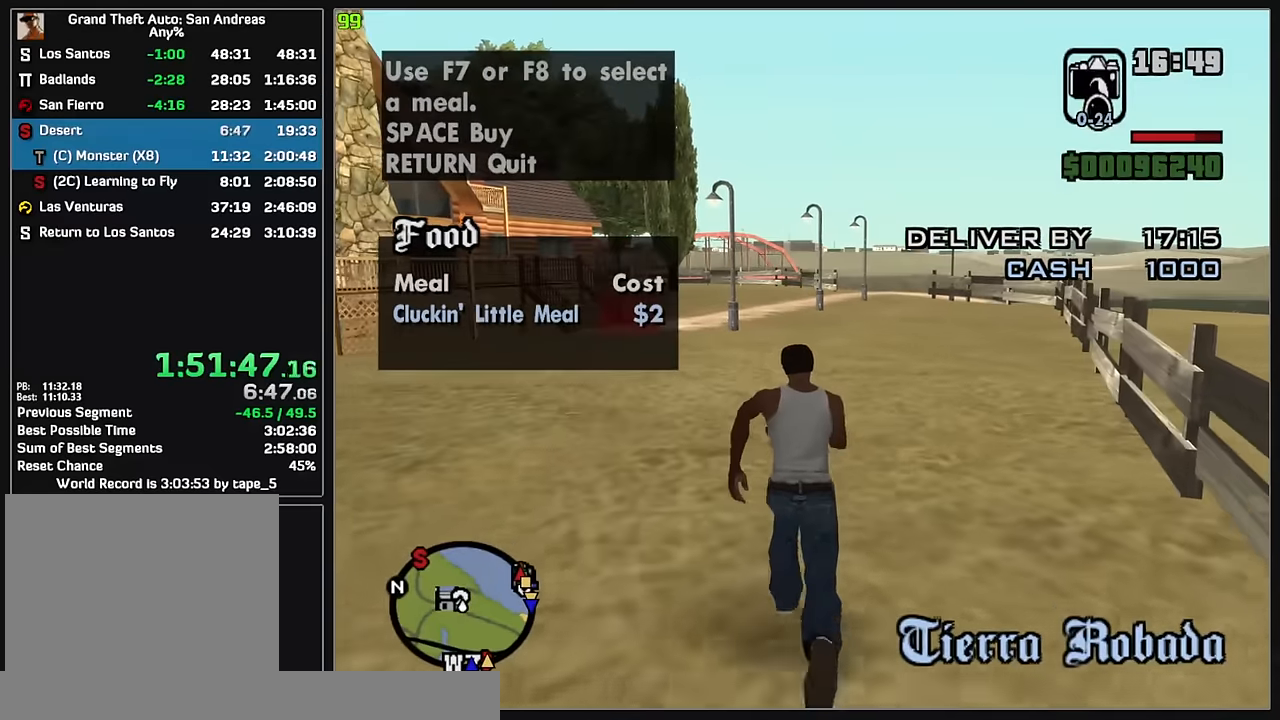
{"keys": ["w"], "mouse": [], "events": []}
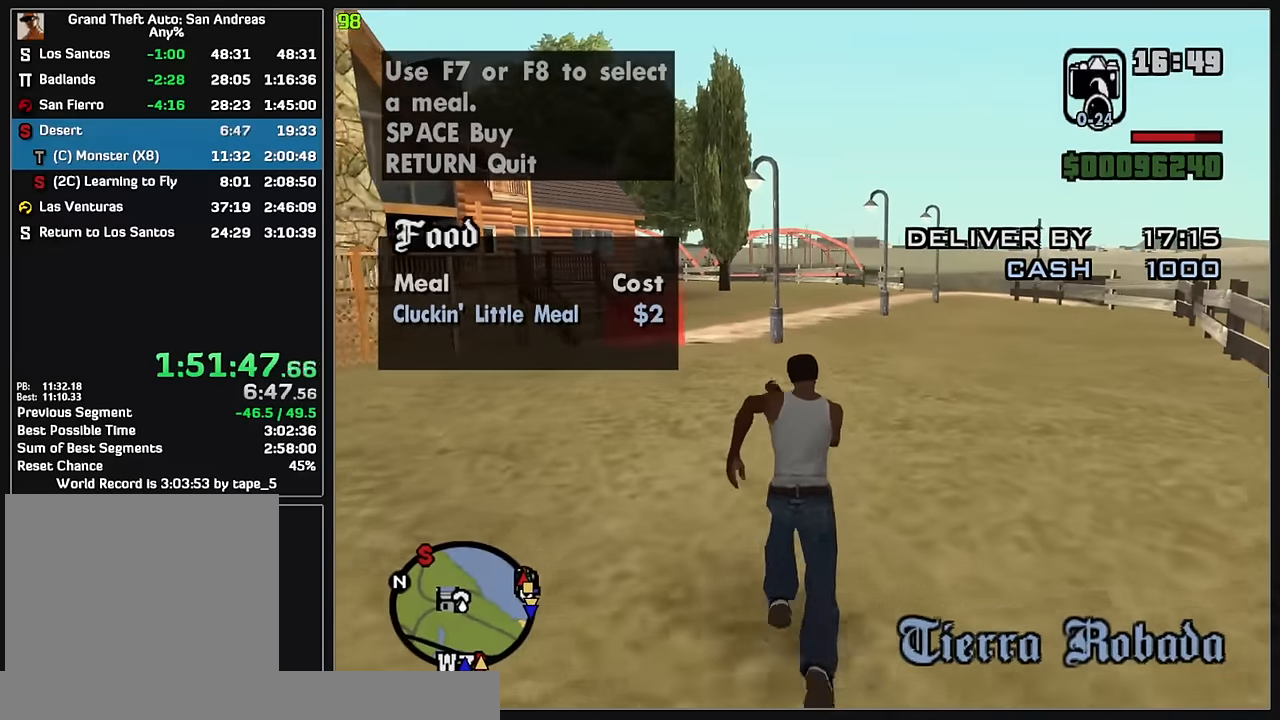
{"keys": ["w"], "mouse": [], "events": []}
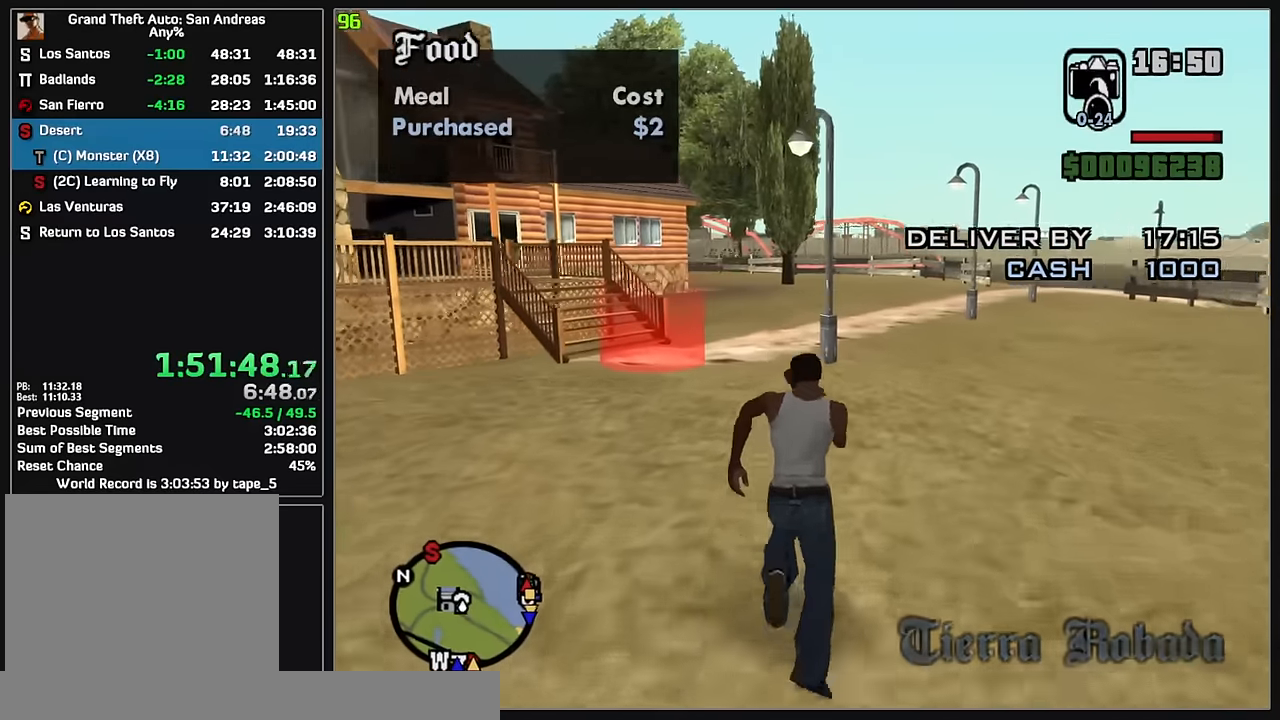
{"keys": ["w"], "mouse": [], "events": []}
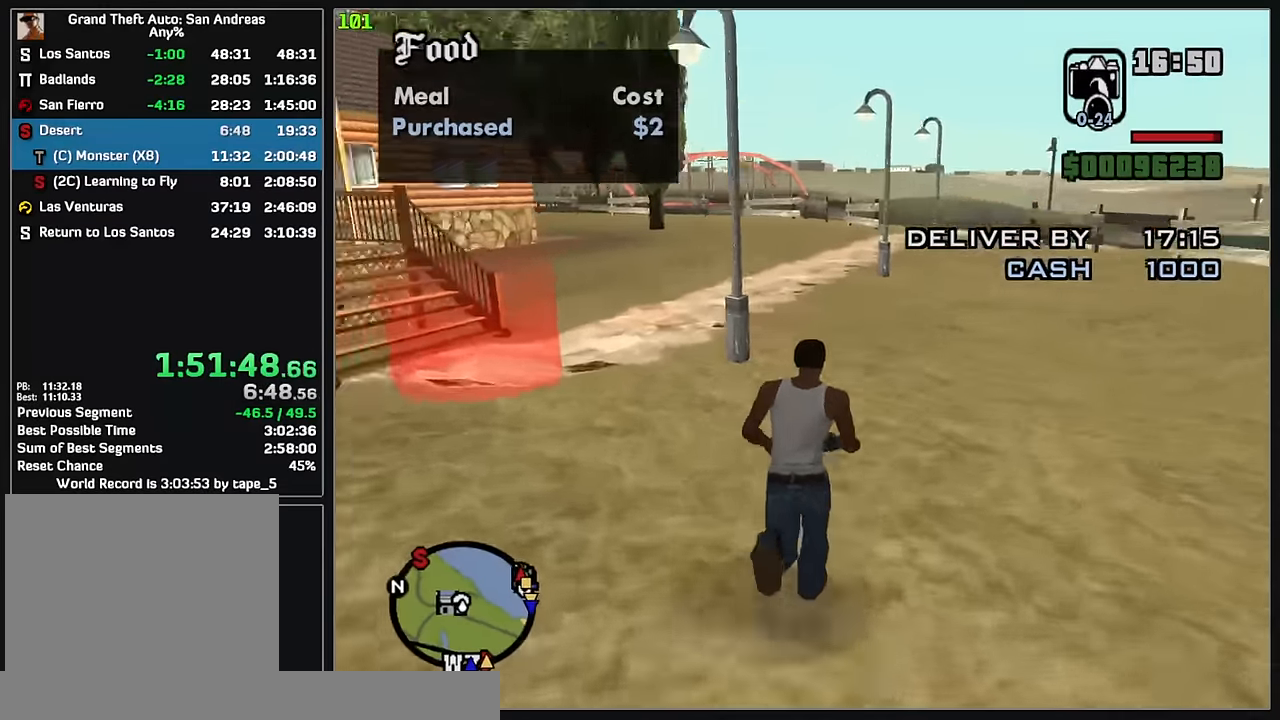
{"keys": ["w"], "mouse": [], "events": []}
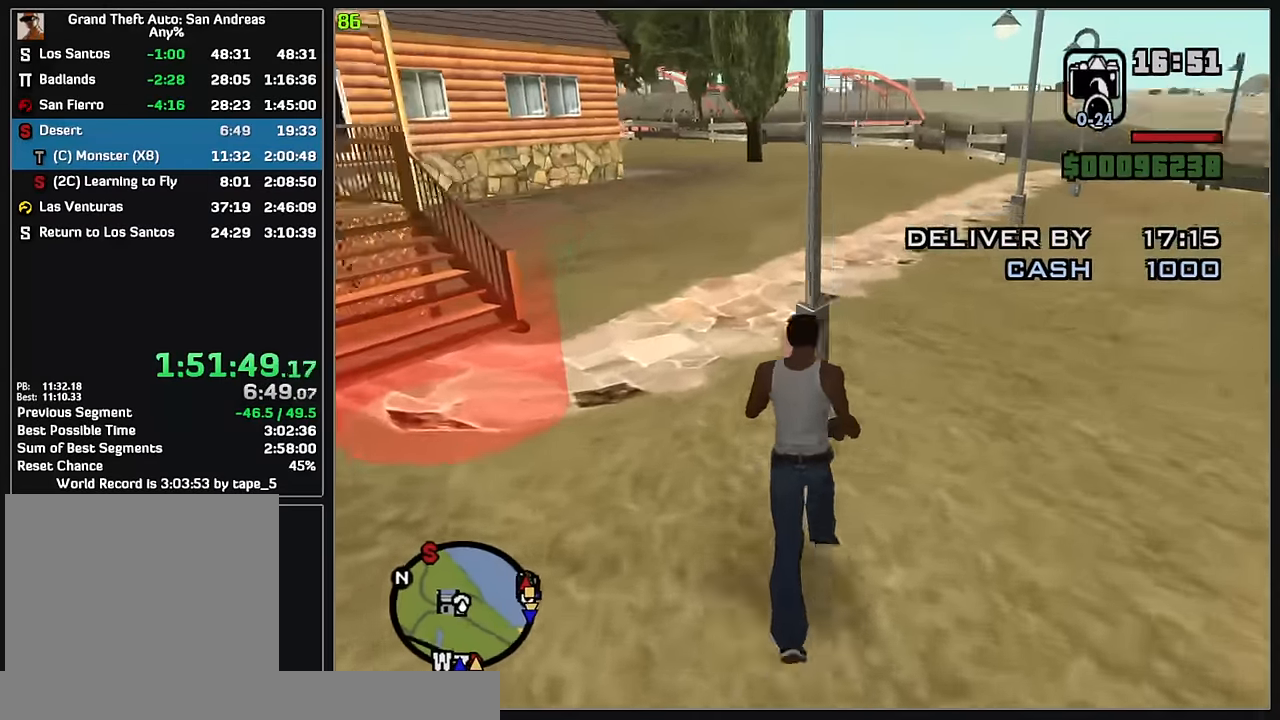
{"keys": ["w"], "mouse": [], "events": []}
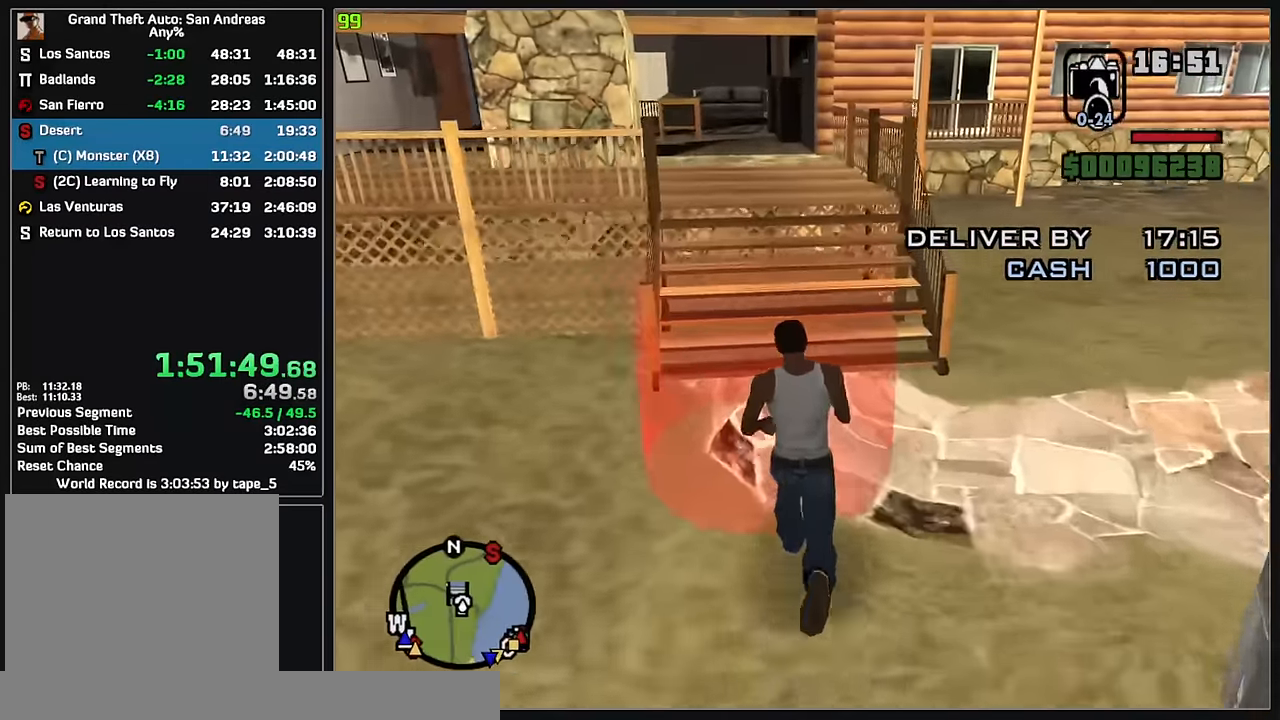
{"keys": [], "mouse": [], "events": [[317, "w", "up"]]}
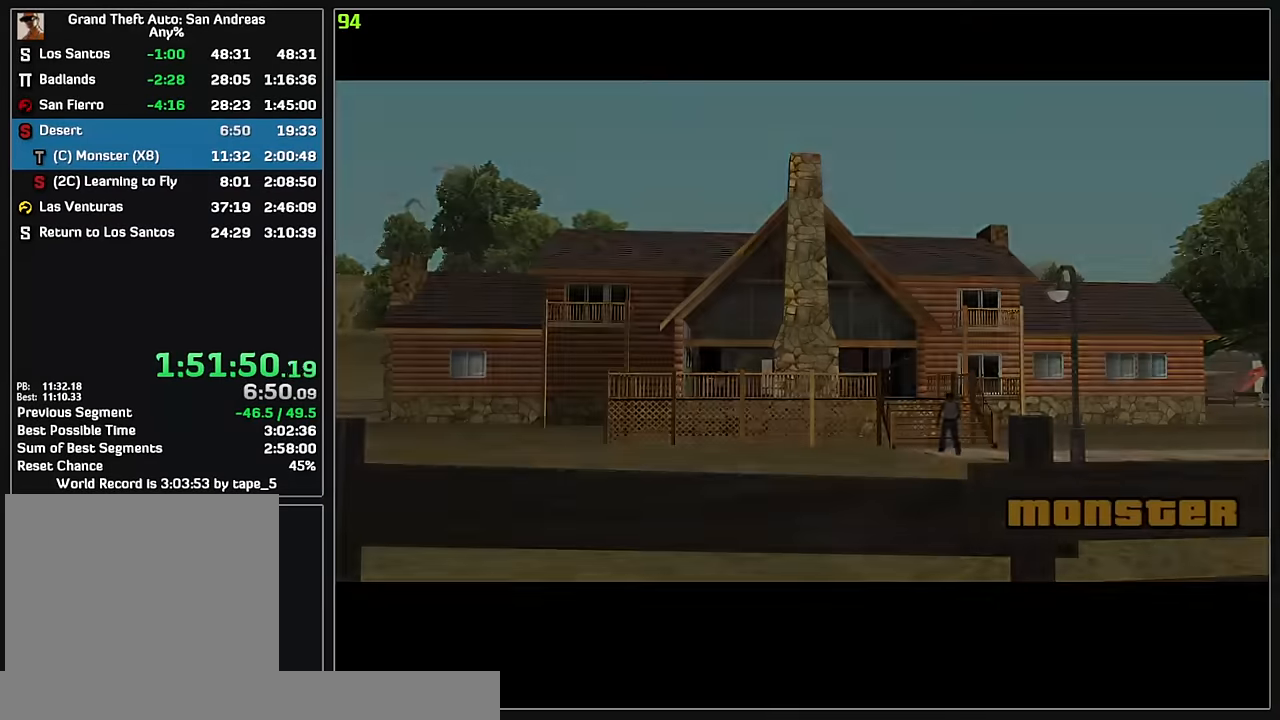
{"keys": [], "mouse": [], "events": []}
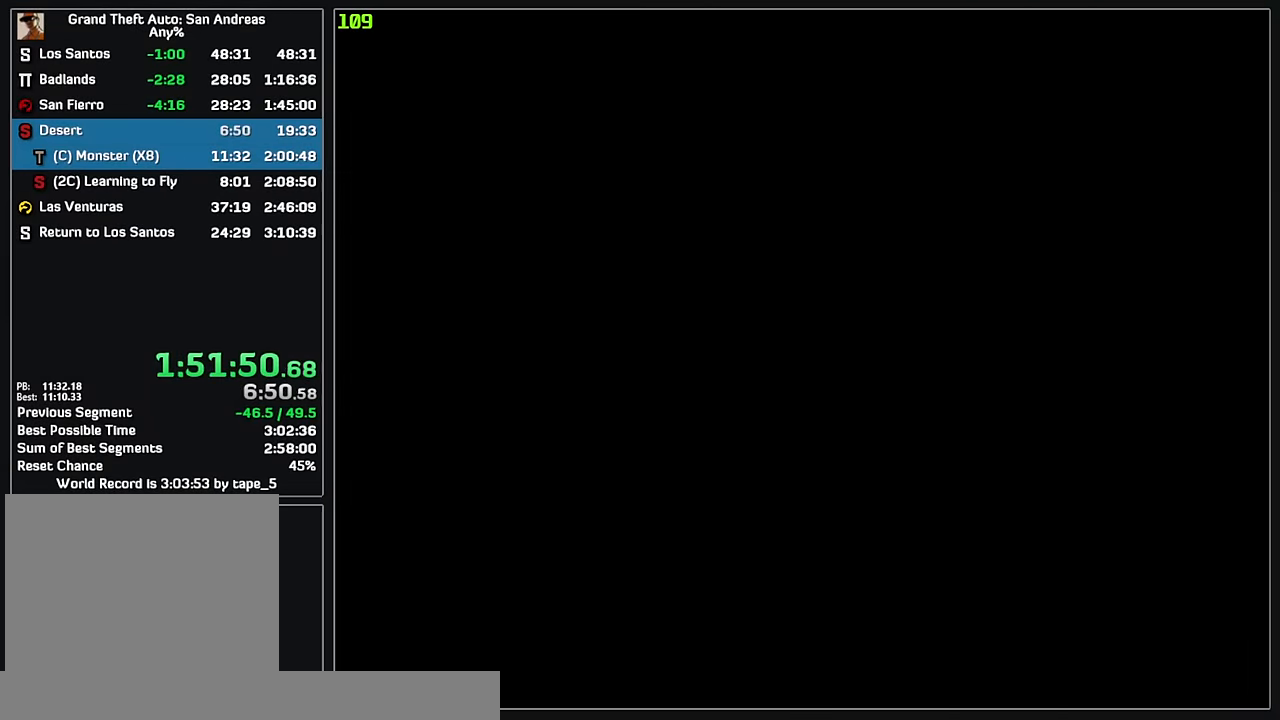
{"keys": [], "mouse": [], "events": []}
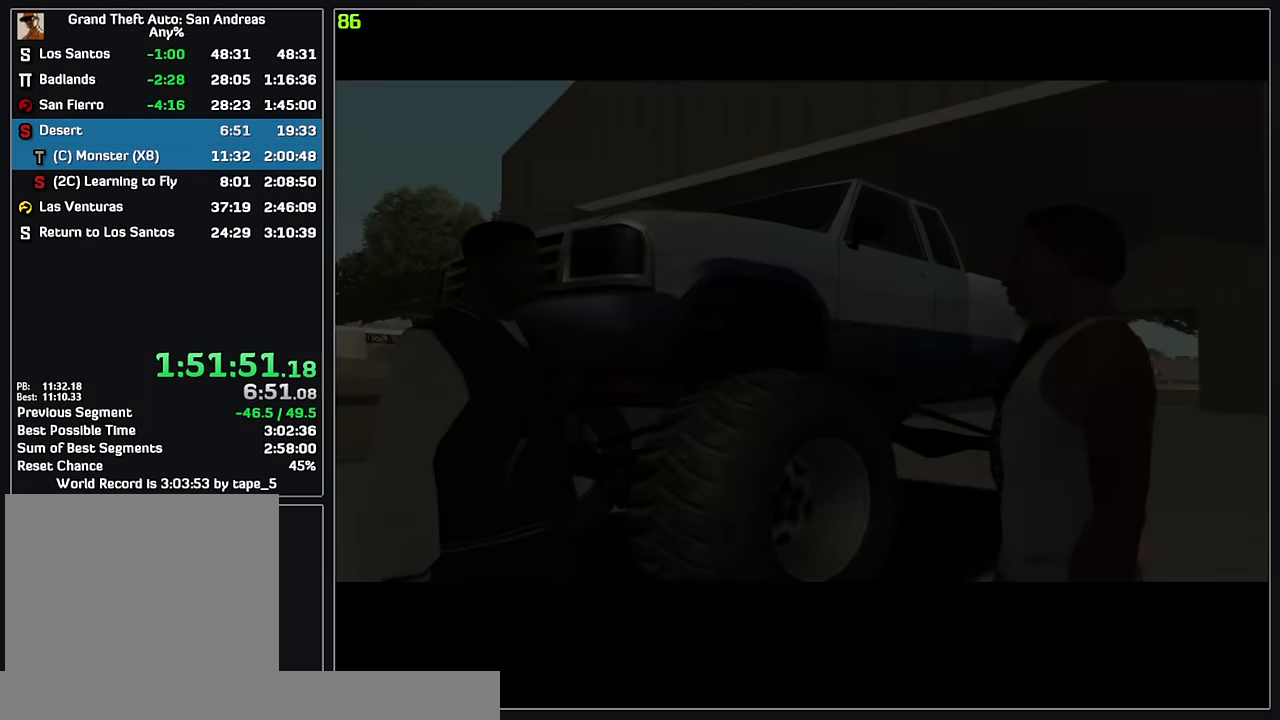
{"keys": [], "mouse": [], "events": []}
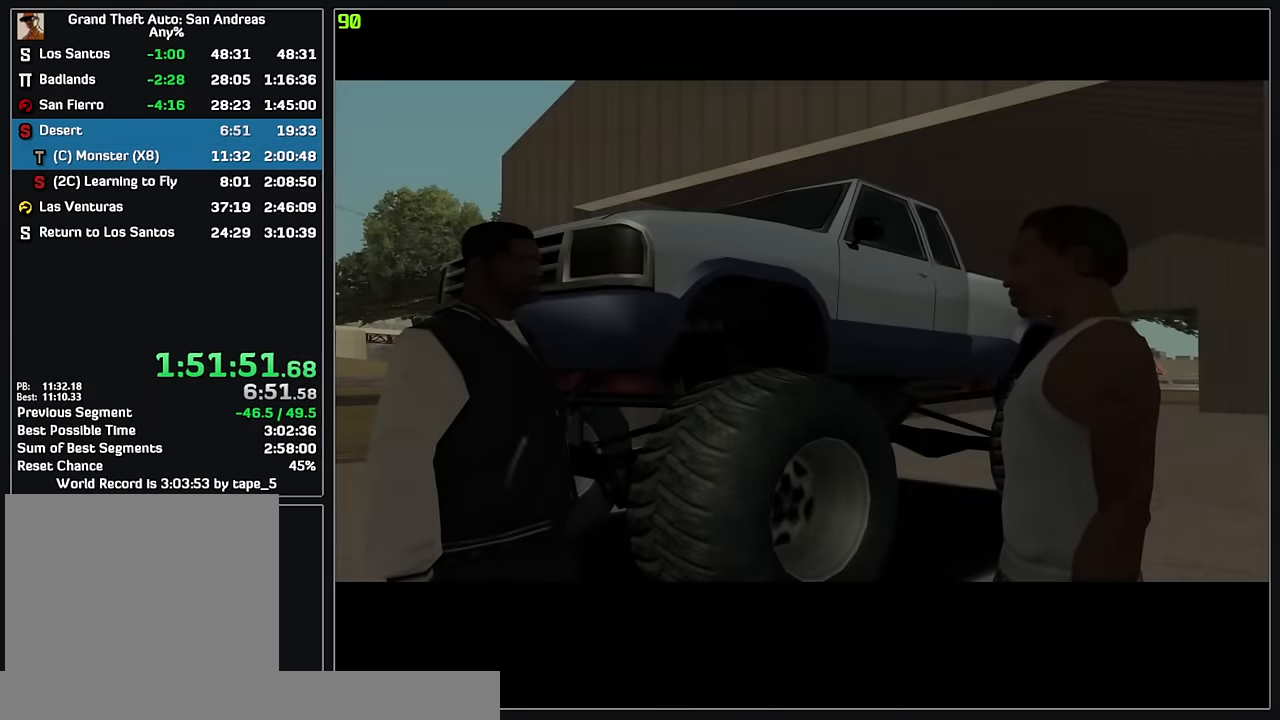
{"keys": [], "mouse": [], "events": []}
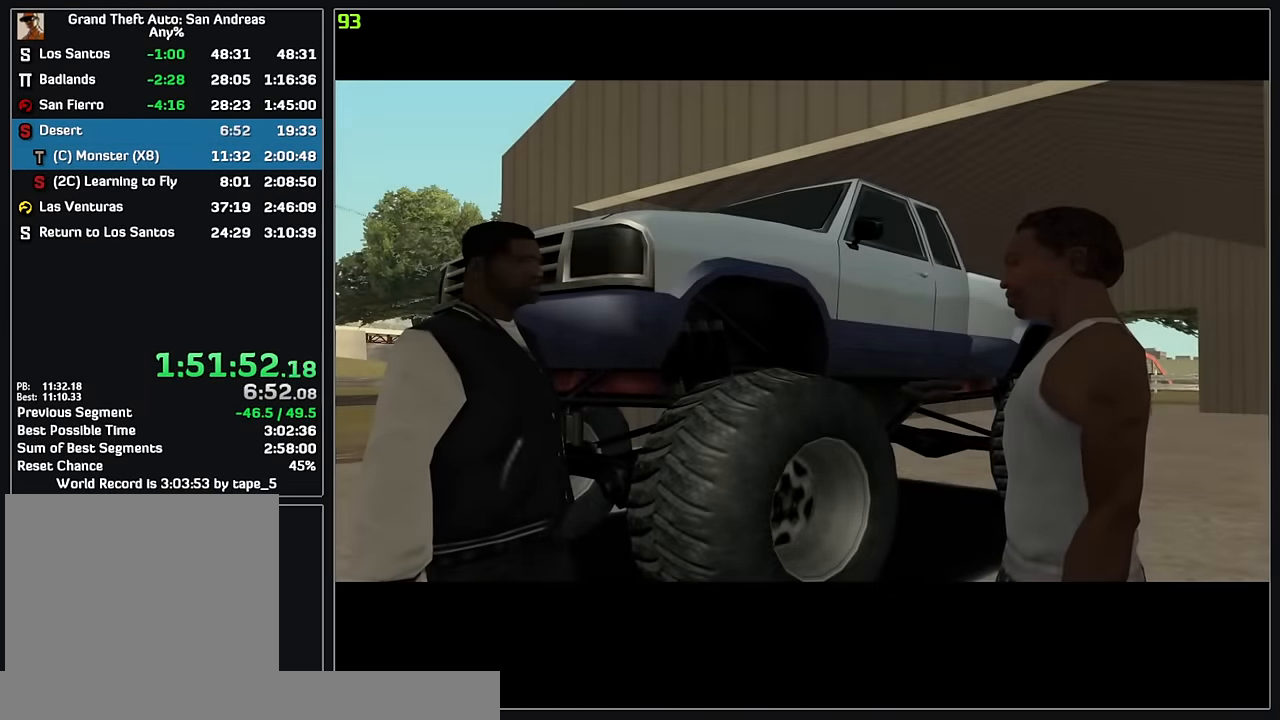
{"keys": [], "mouse": [], "events": []}
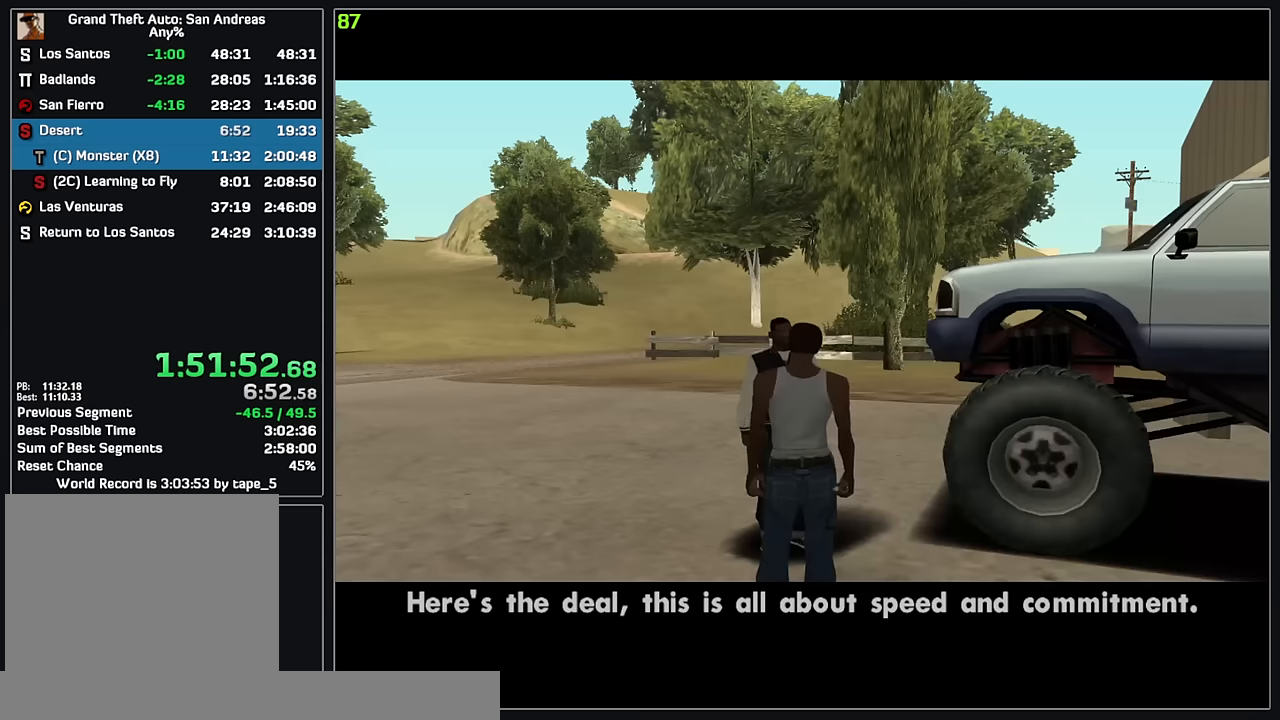
{"keys": [], "mouse": [], "events": []}
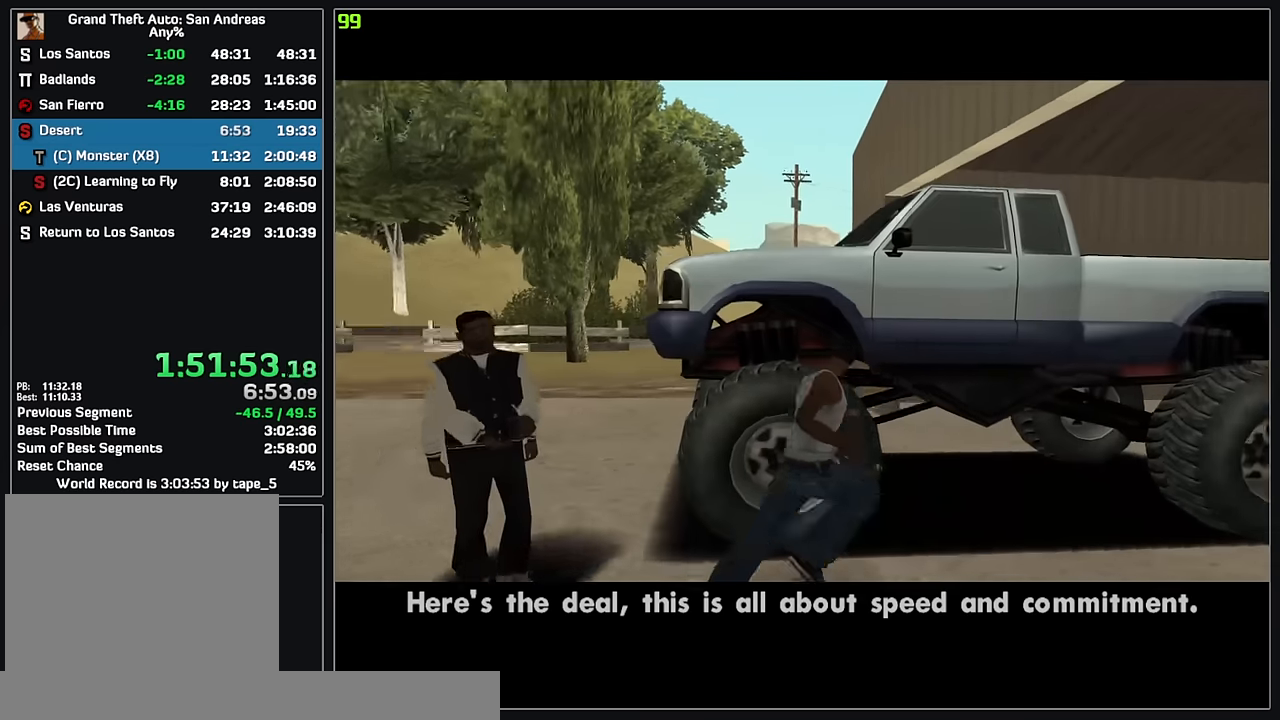
{"keys": [], "mouse": [], "events": [[167, "mouse_wheel", "down"], [383, "mouse_wheel", "up"]]}
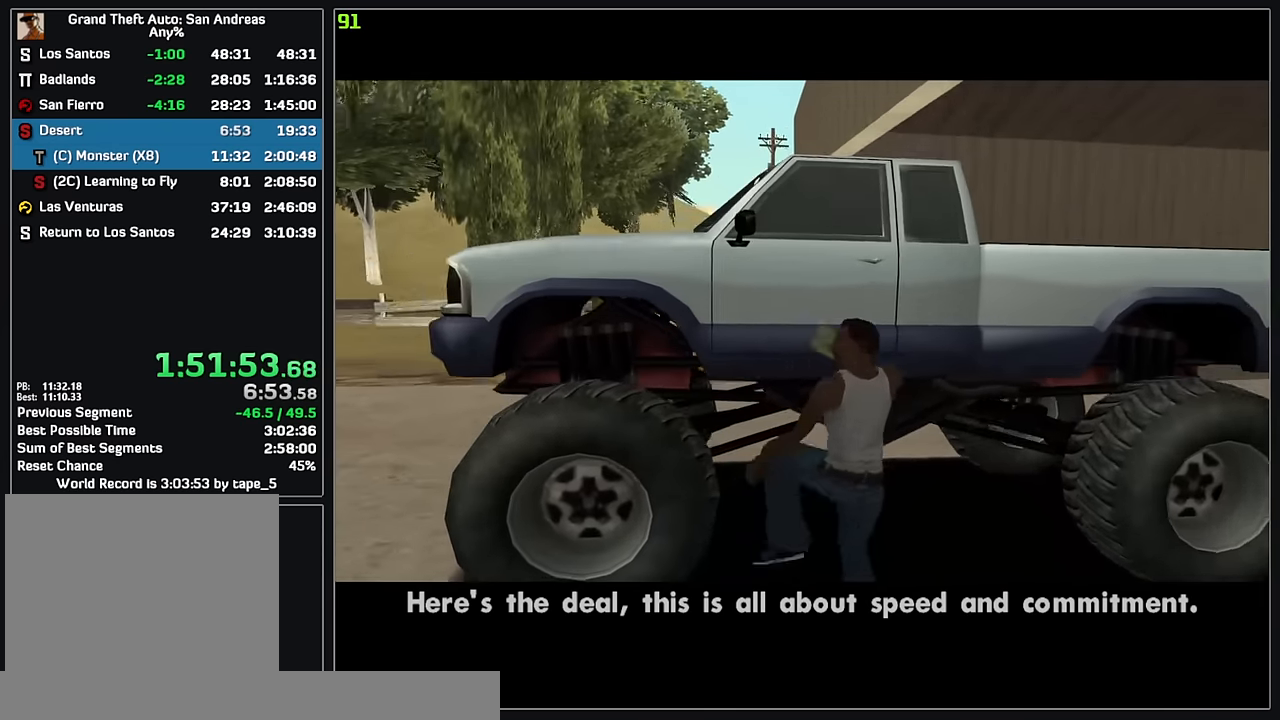
{"keys": [], "mouse": [], "events": []}
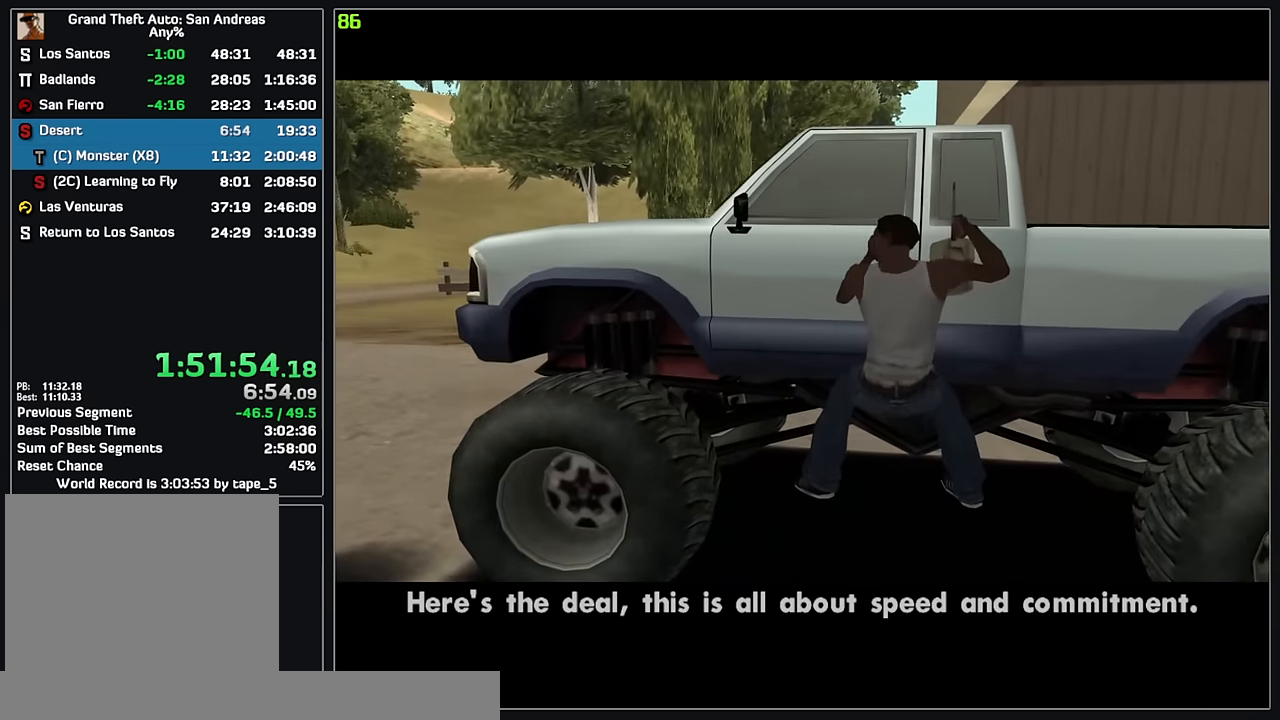
{"keys": [], "mouse": [], "events": []}
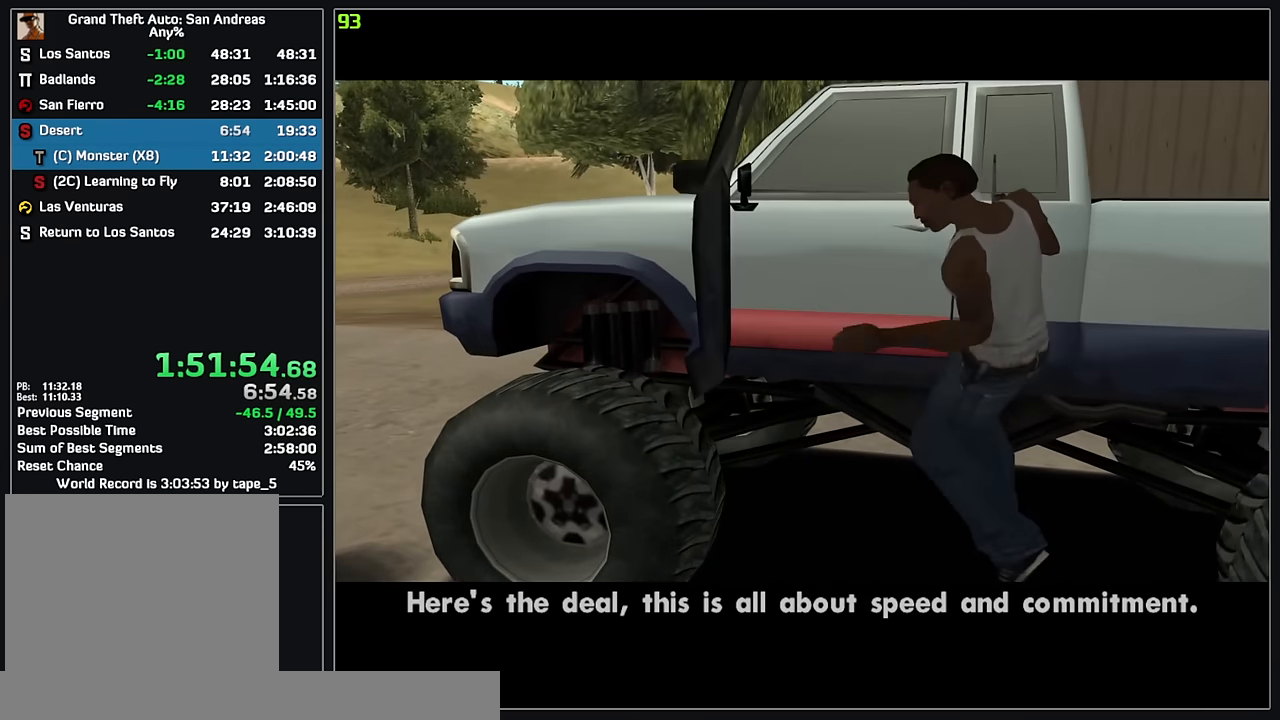
{"keys": ["w"], "mouse": [], "events": [[333, "w", "down"]]}
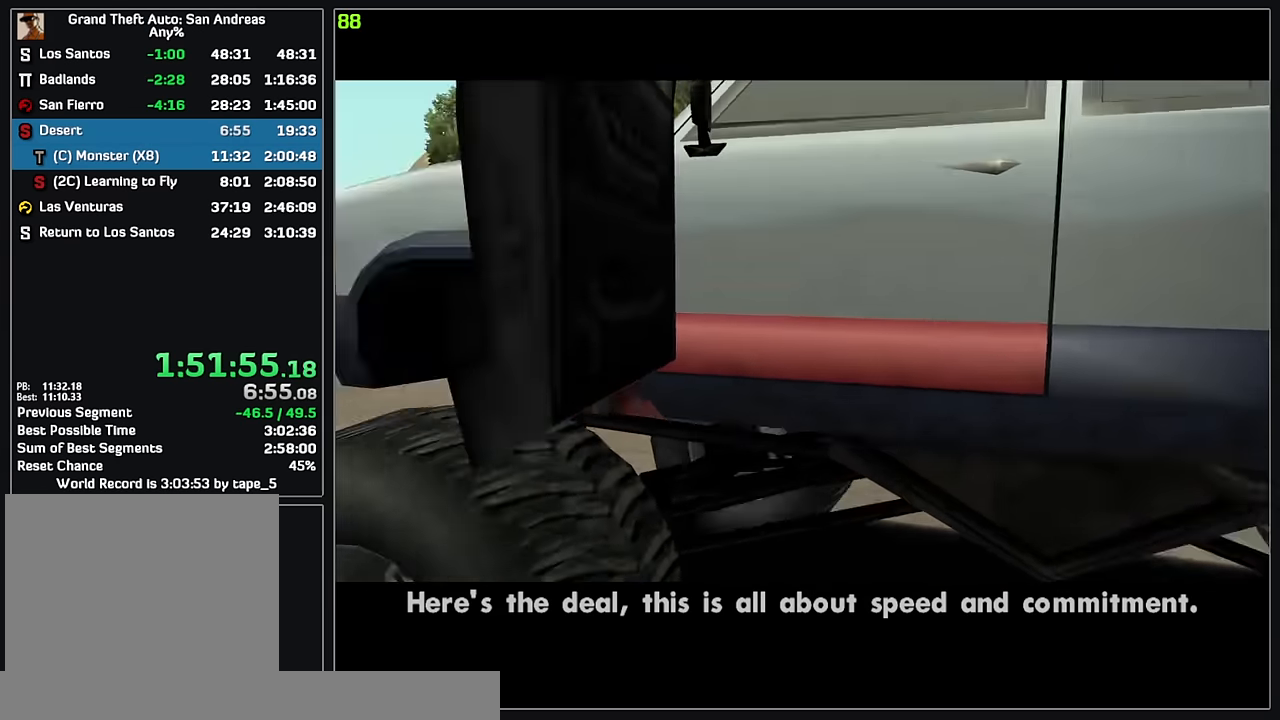
{"keys": ["w"], "mouse": [], "events": []}
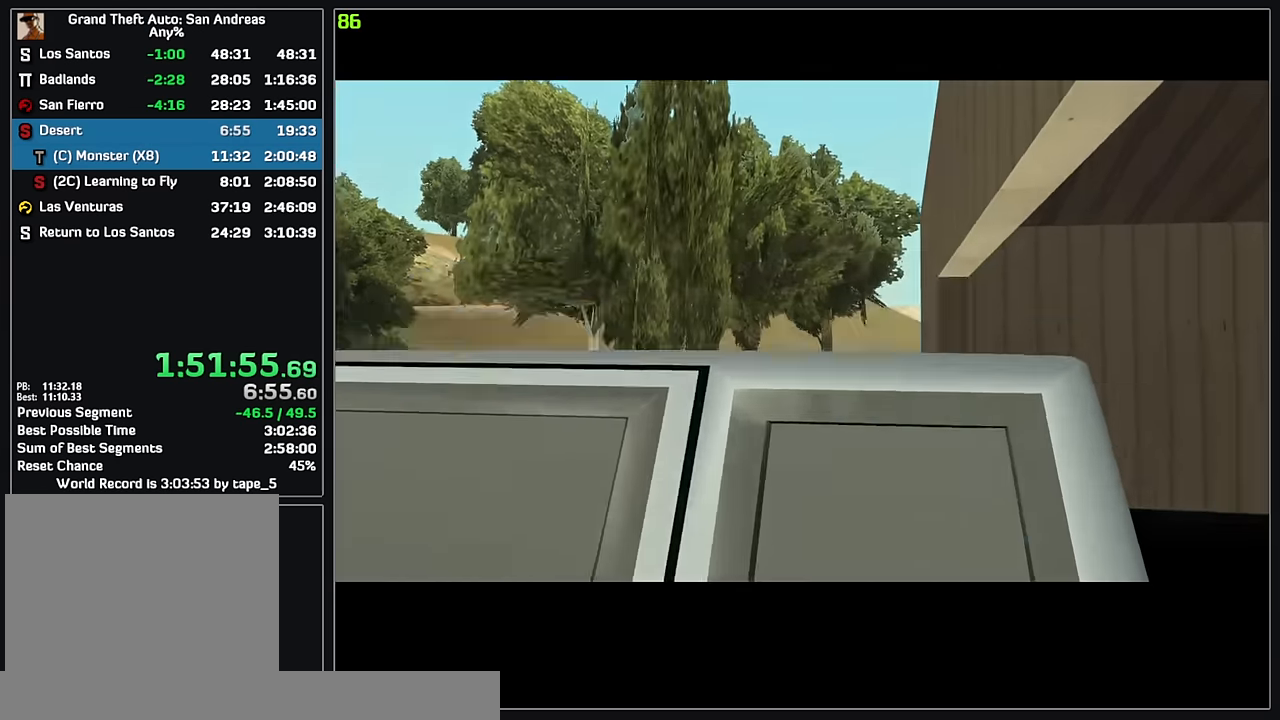
{"keys": ["w"], "mouse": [], "events": []}
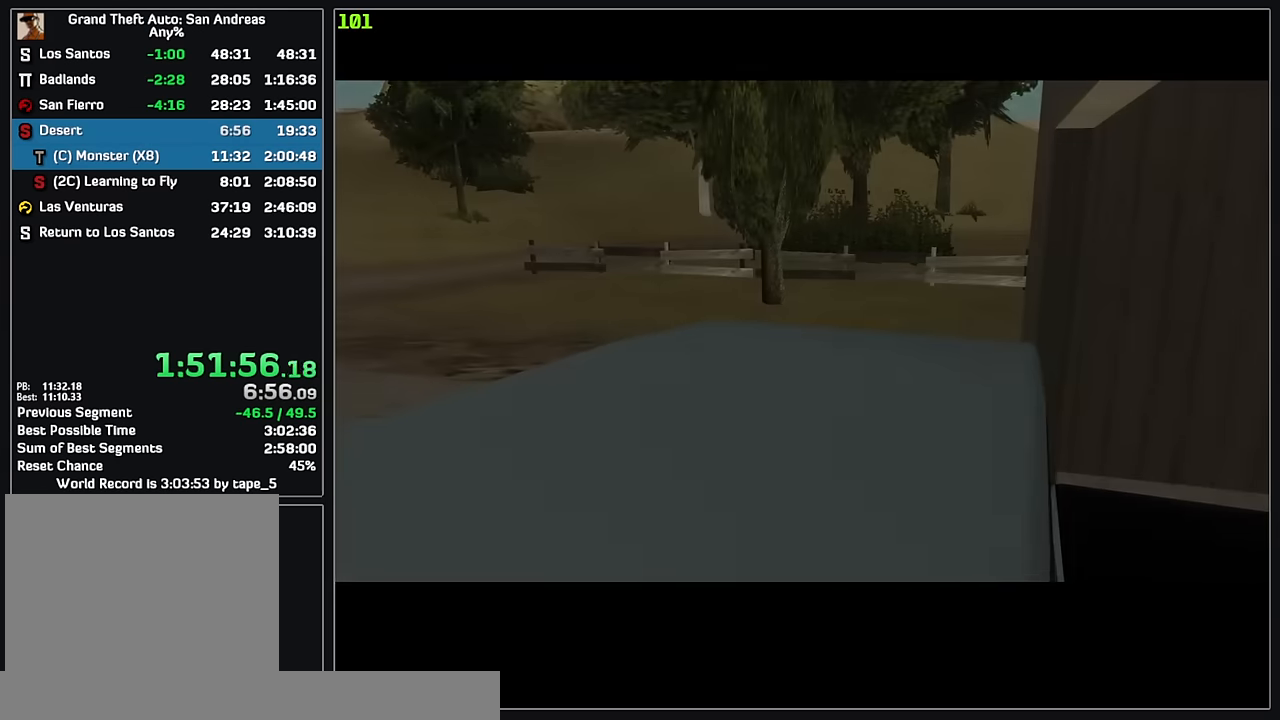
{"keys": ["w"], "mouse": [], "events": []}
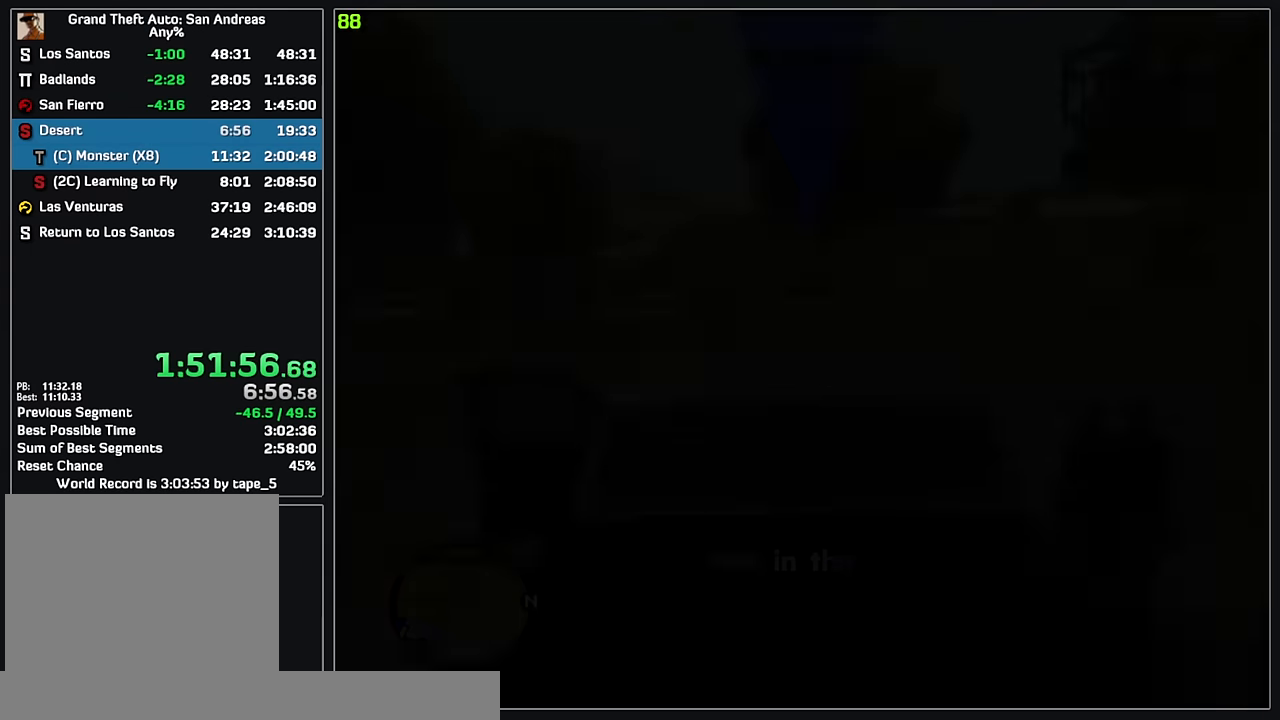
{"keys": ["w"], "mouse": [], "events": []}
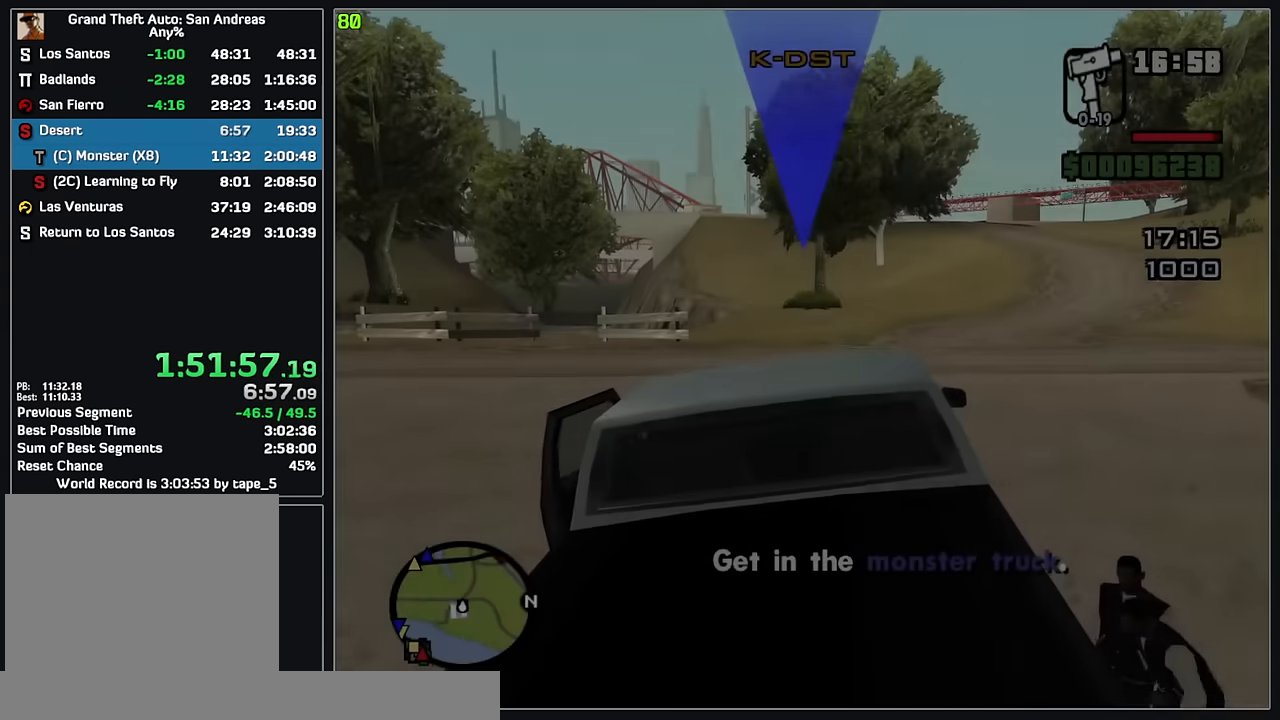
{"keys": ["w"], "mouse": [], "events": []}
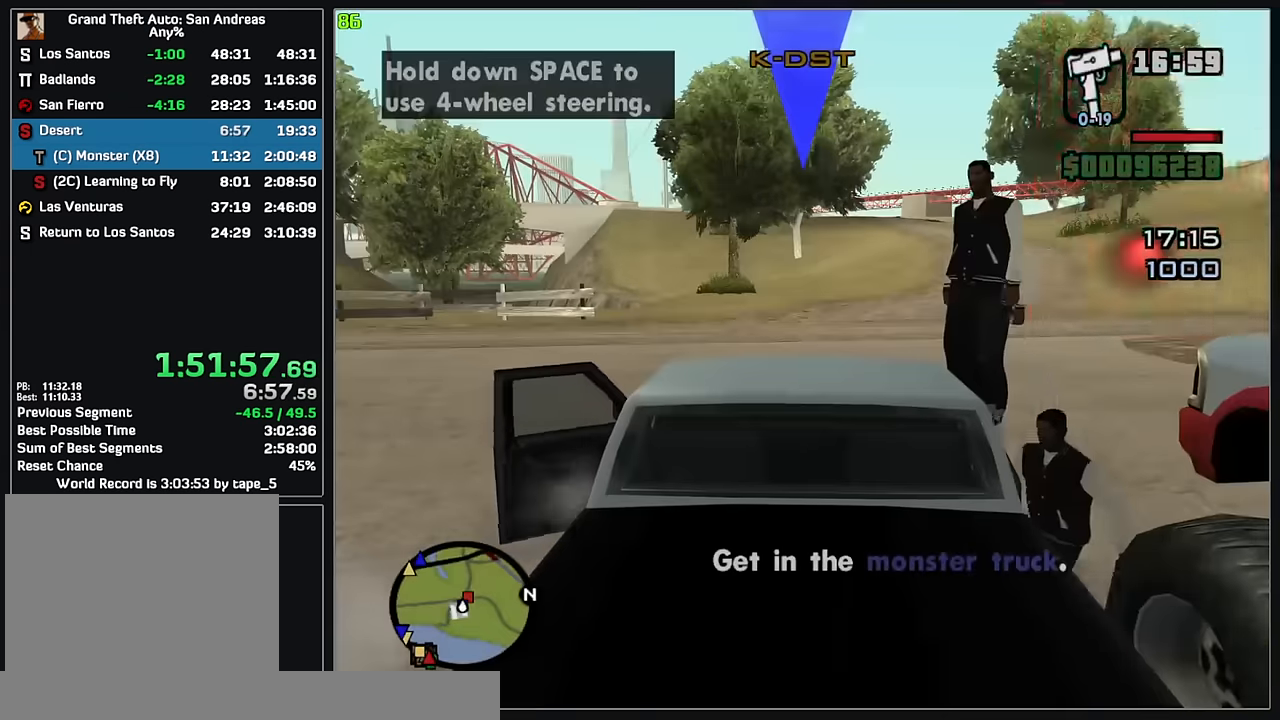
{"keys": ["w"], "mouse": [], "events": []}
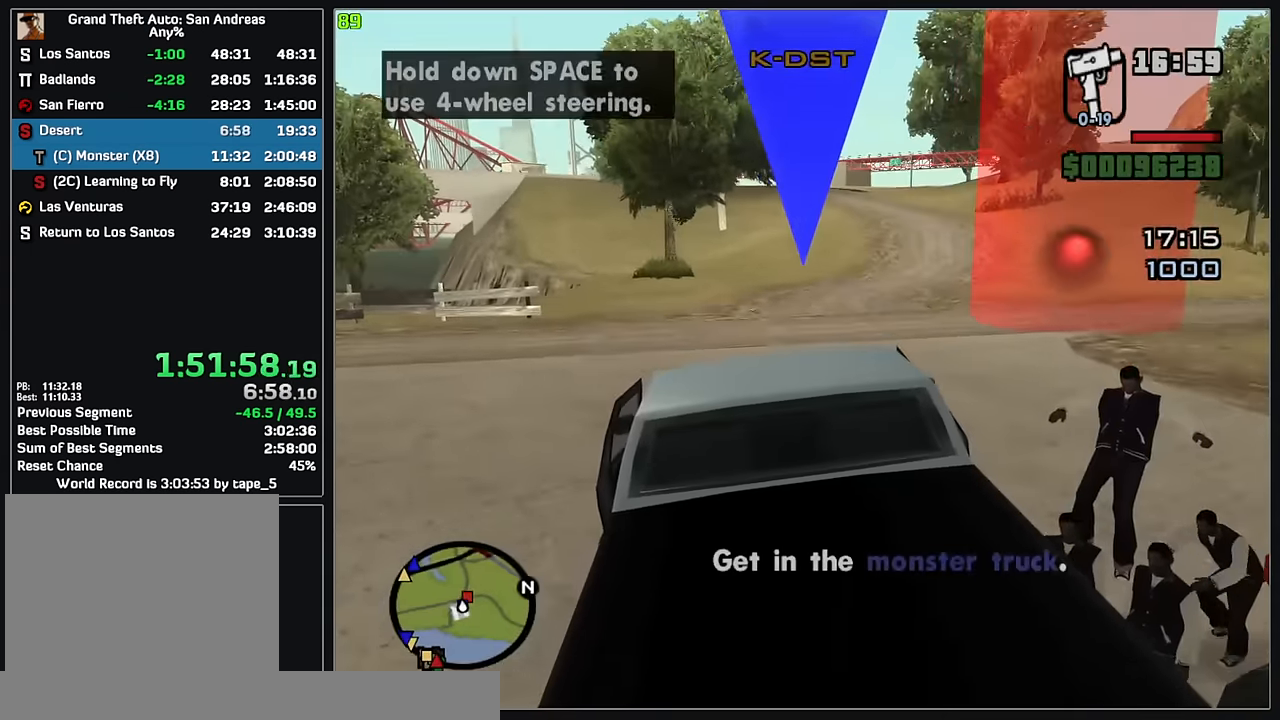
{"keys": ["w"], "mouse": [], "events": []}
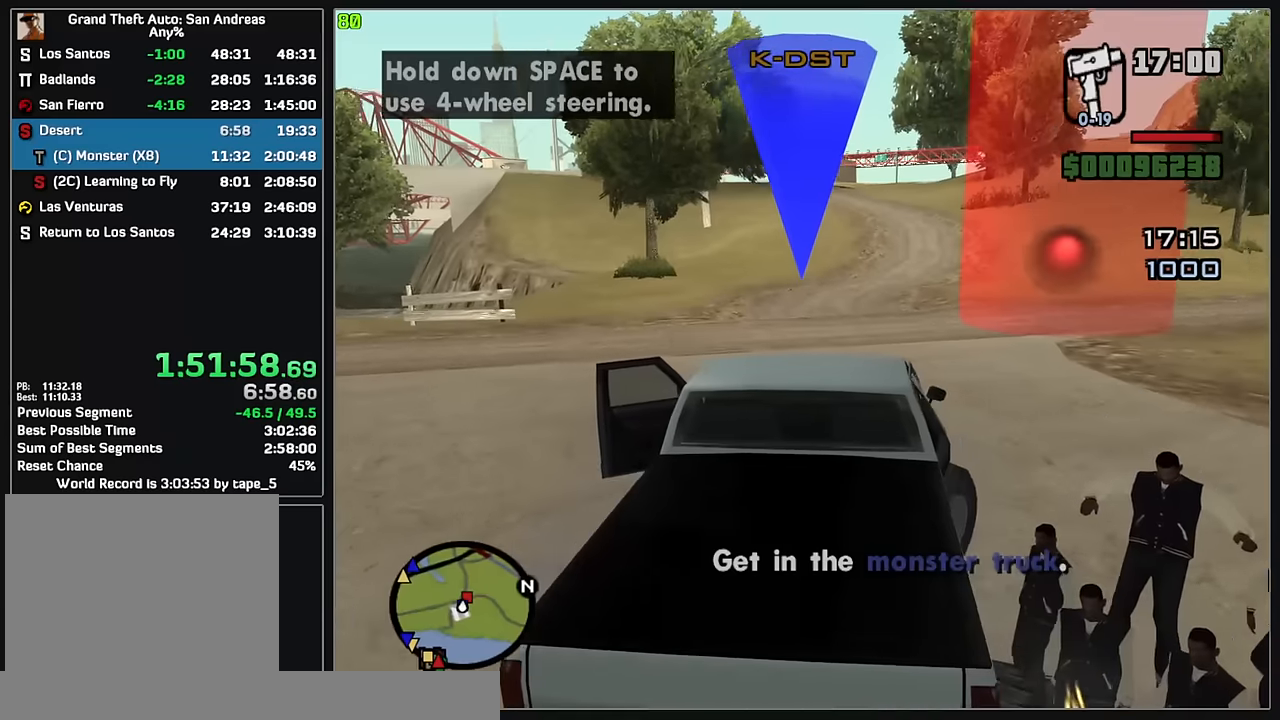
{"keys": ["w"], "mouse": [], "events": []}